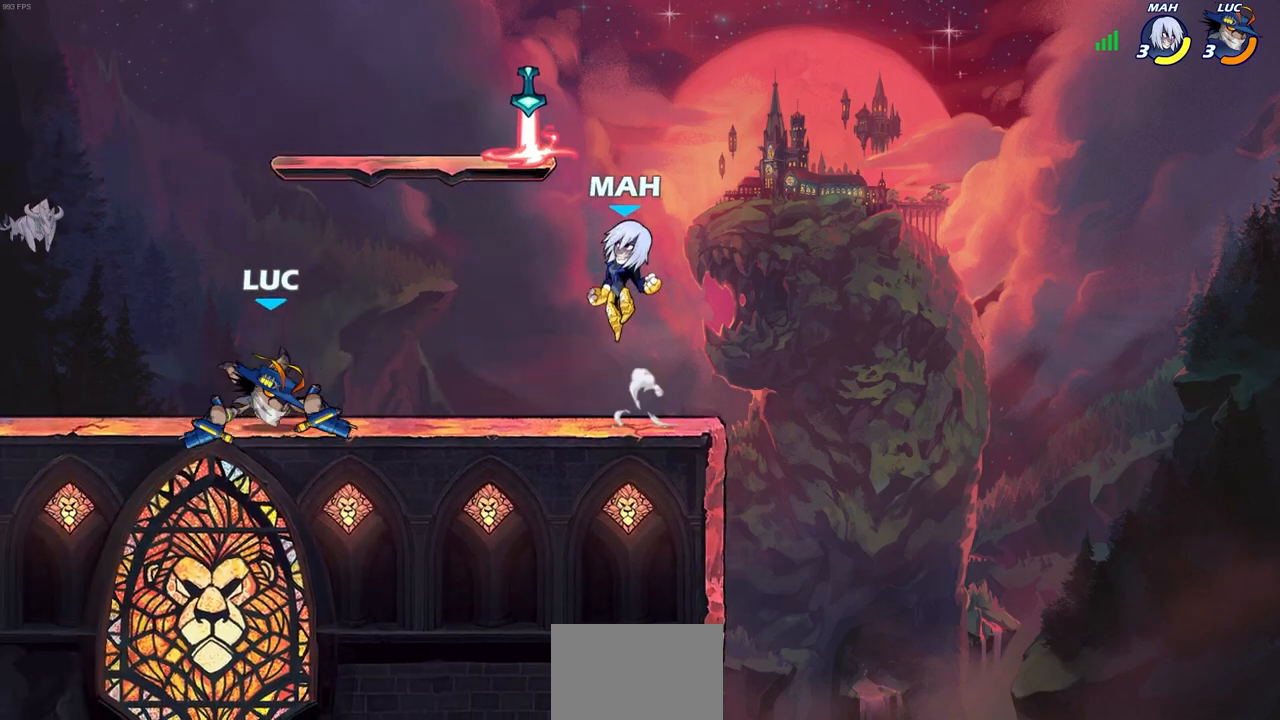
Gameplay with a controller (PlayStation layout); each line is a JSON object with the inputs held at the frame after it. "events" lists button and stick changes between this image and that frame as [ms after this image, input, new state], when the widget could be followed in between.
{"buttons": [], "left_stick": "center", "right_stick": "center", "events": [[33, "left_stick", "center"], [50, "CIRCLE", "down"], [133, "CIRCLE", "up"]]}
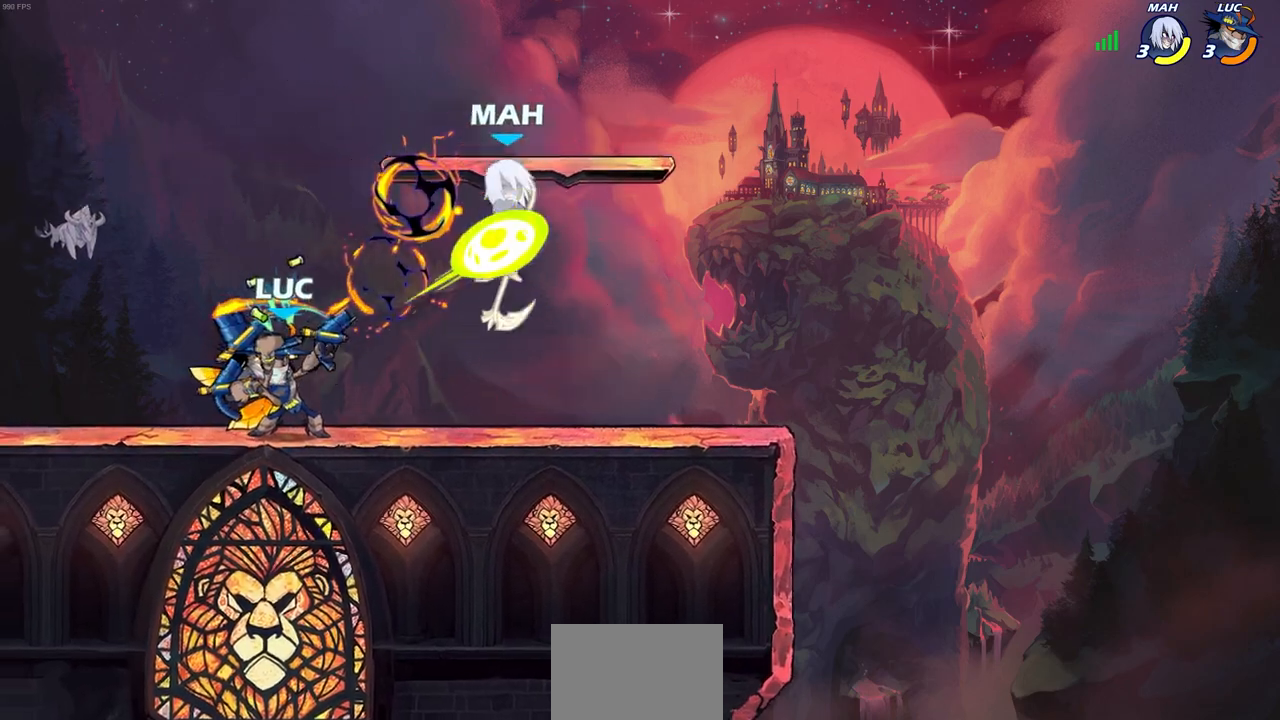
{"buttons": [], "left_stick": "right", "right_stick": "center", "events": [[400, "left_stick", "right"]]}
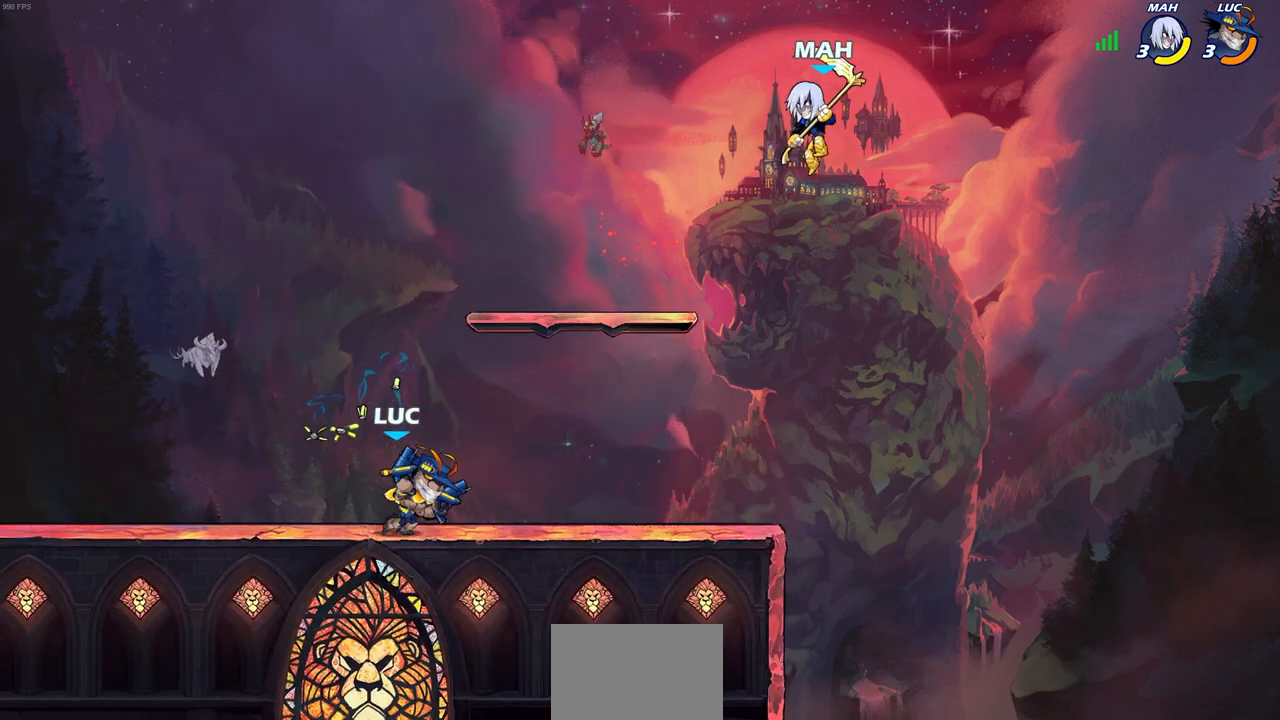
{"buttons": [], "left_stick": "down", "right_stick": "center", "events": [[167, "left_stick", "center"], [500, "left_stick", "down"]]}
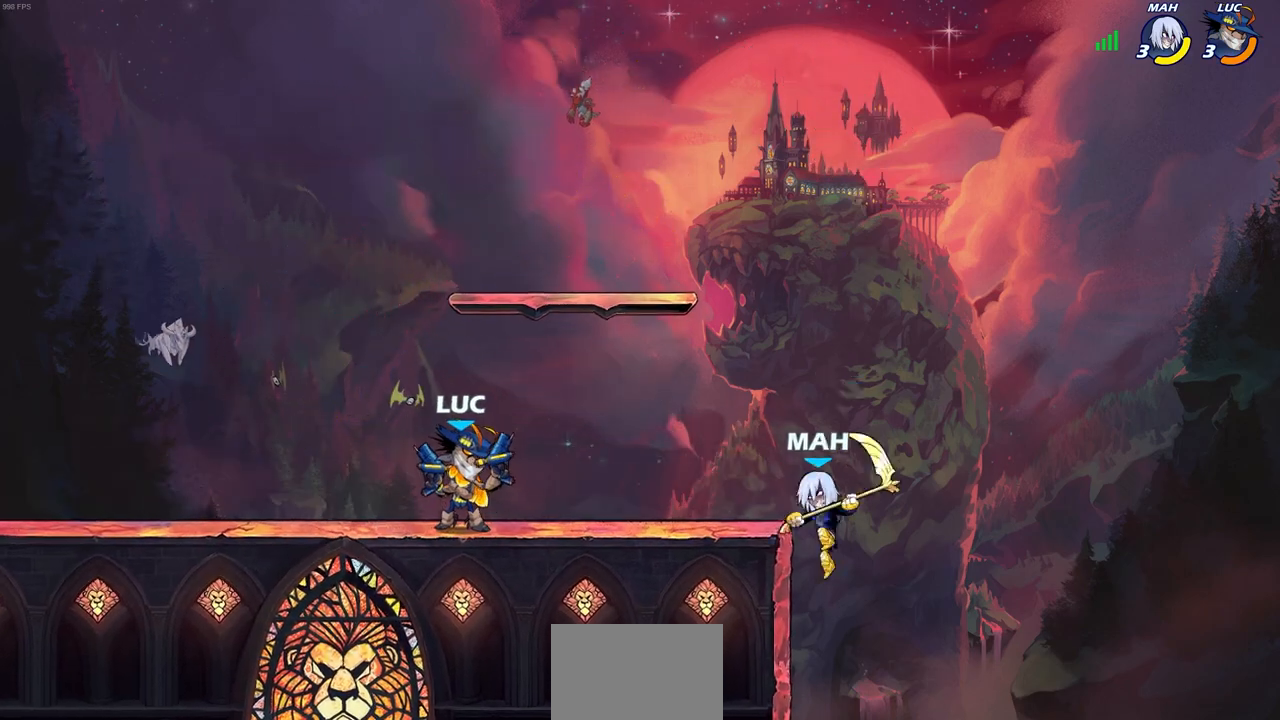
{"buttons": ["CIRCLE"], "left_stick": "down-left", "right_stick": "center", "events": [[33, "R2", "down"], [50, "CIRCLE", "down"], [100, "left_stick", "down-left"], [150, "R2", "up"]]}
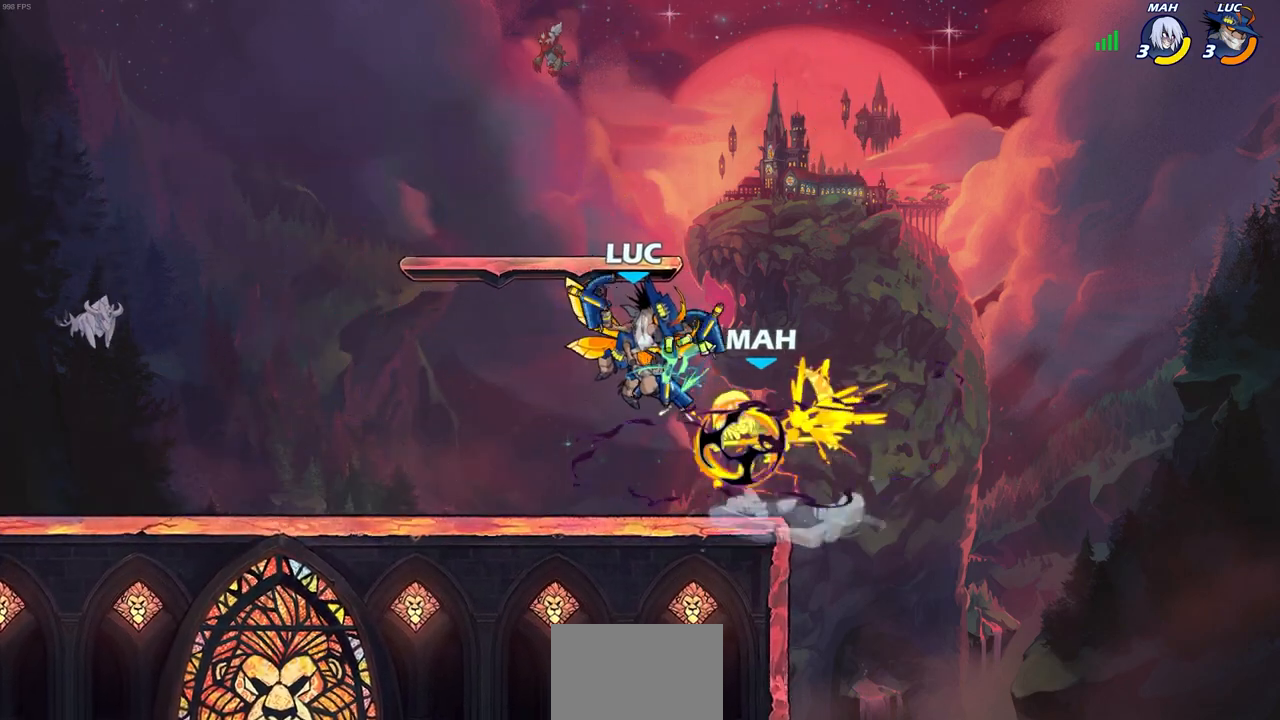
{"buttons": [], "left_stick": "down-left", "right_stick": "center", "events": [[500, "CIRCLE", "up"]]}
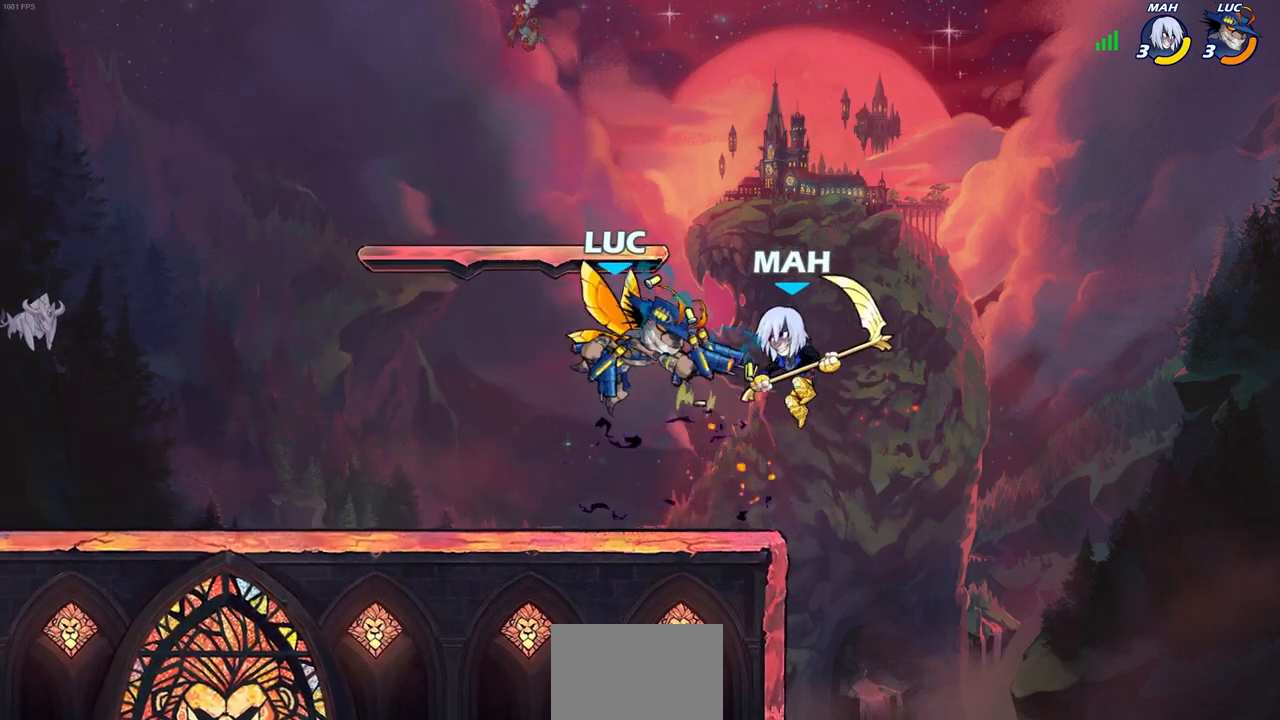
{"buttons": [], "left_stick": "center", "right_stick": "center", "events": [[67, "left_stick", "center"]]}
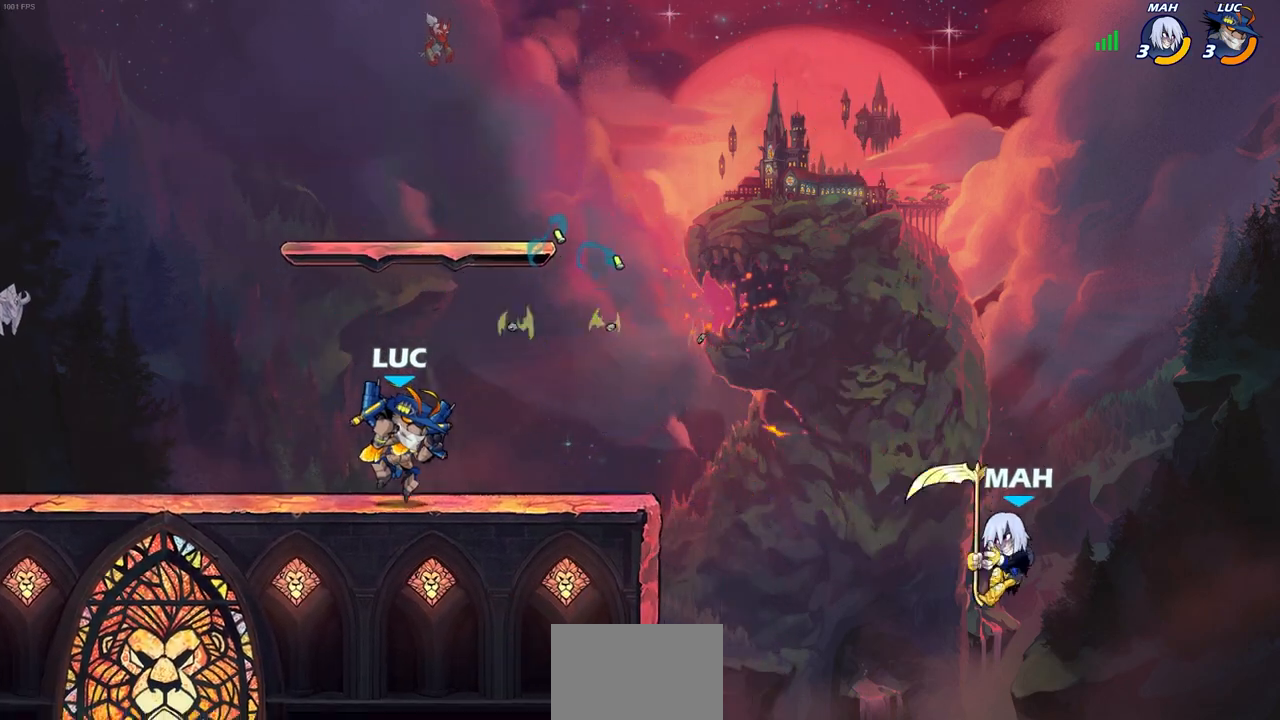
{"buttons": [], "left_stick": "right", "right_stick": "center", "events": [[200, "left_stick", "right"], [233, "R2", "down"], [250, "CIRCLE", "down"], [317, "R2", "up"], [333, "CIRCLE", "up"]]}
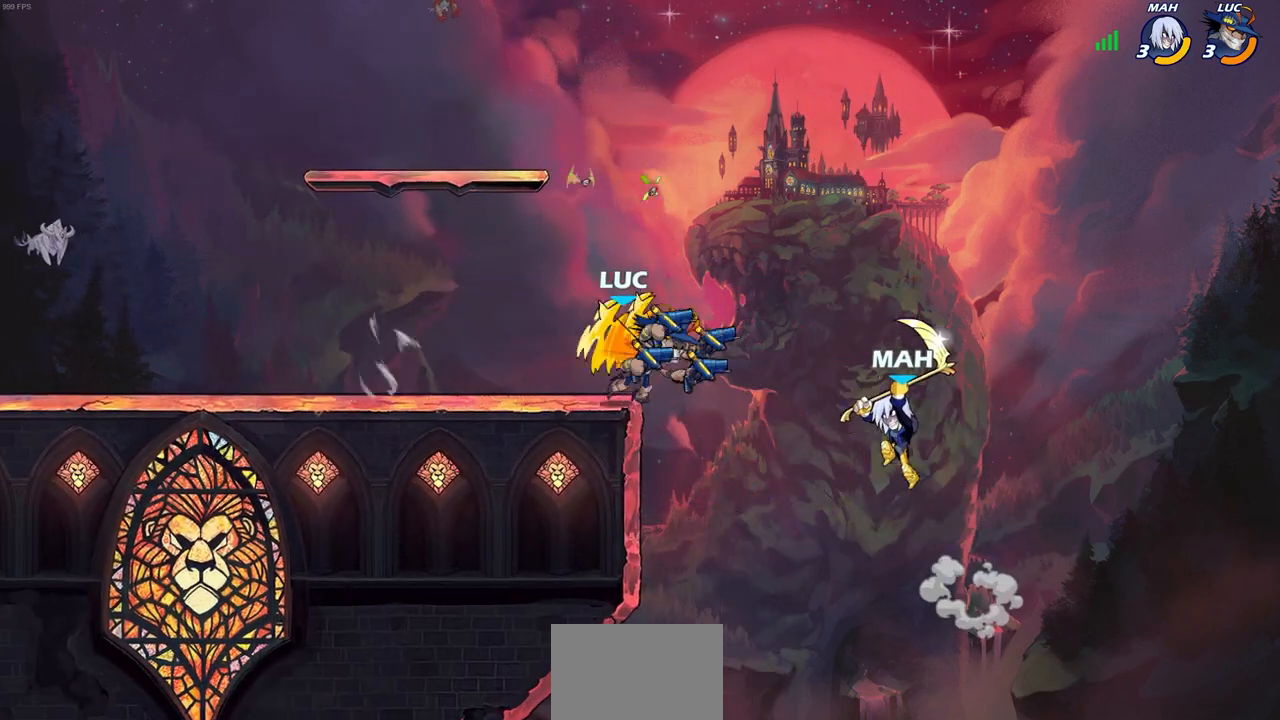
{"buttons": [], "left_stick": "center", "right_stick": "center", "events": [[200, "left_stick", "center"]]}
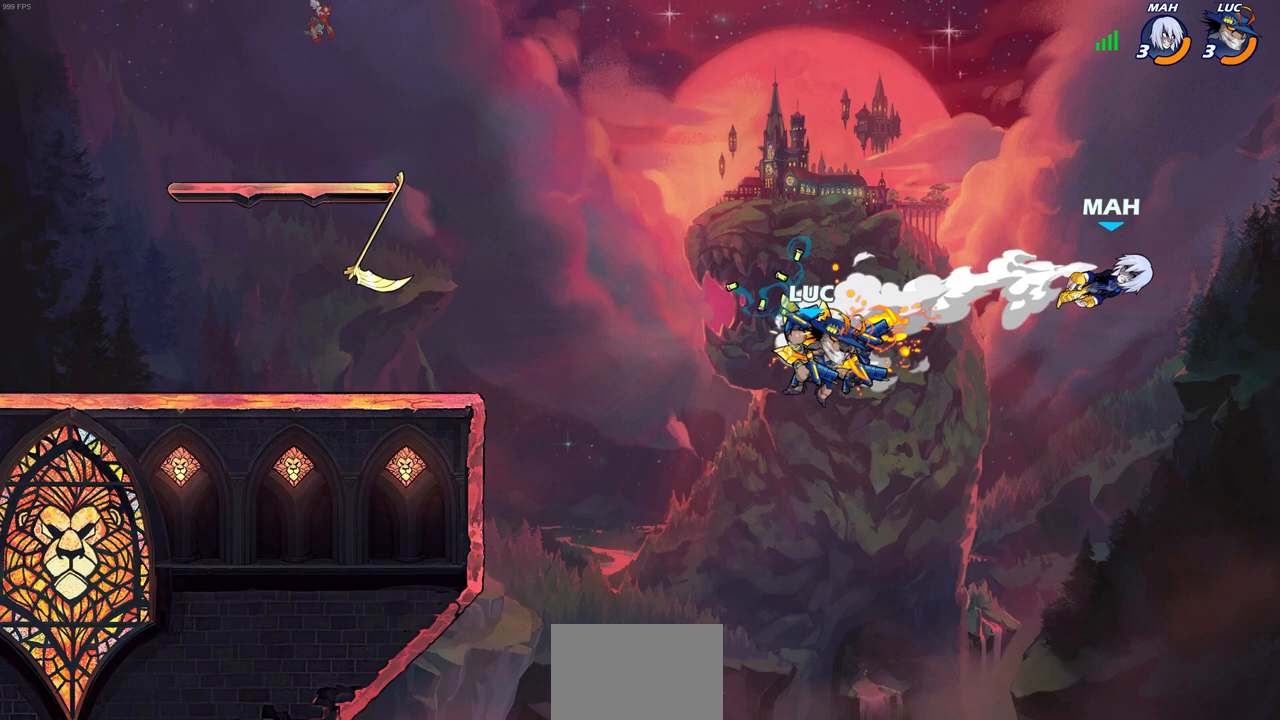
{"buttons": ["R2"], "left_stick": "up", "right_stick": "center", "events": [[83, "left_stick", "up"], [217, "R2", "down"]]}
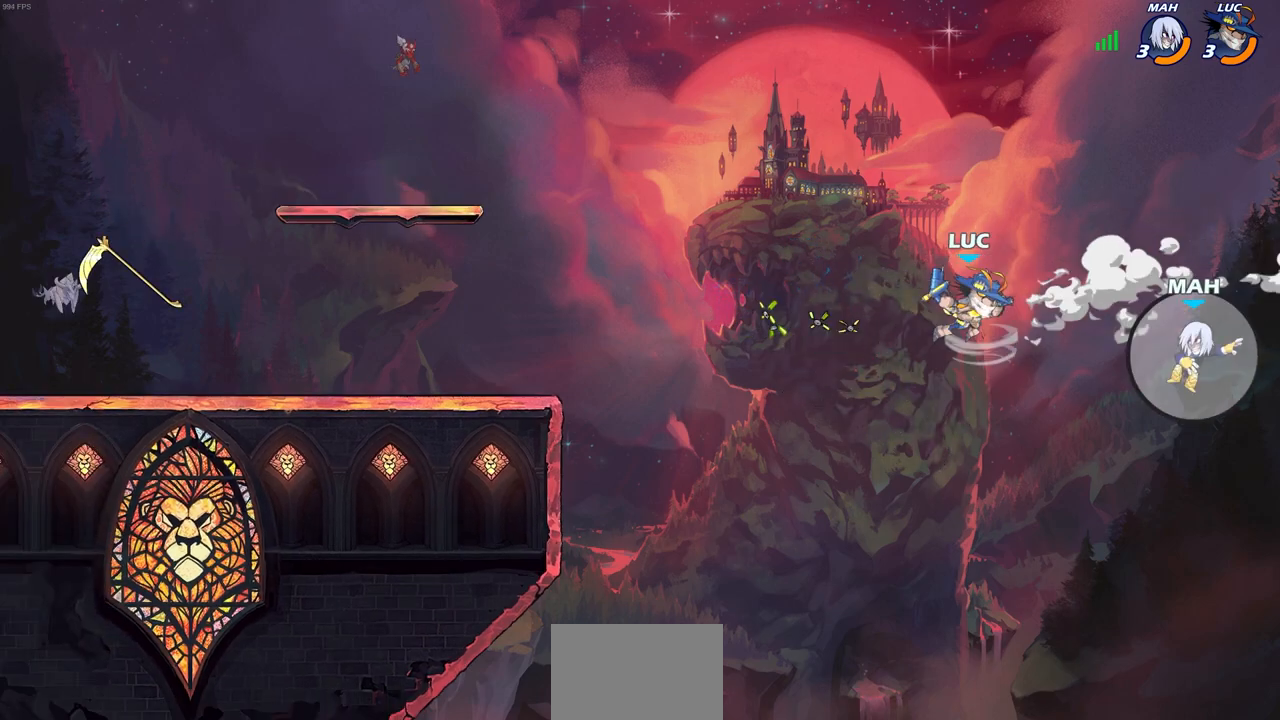
{"buttons": ["CROSS"], "left_stick": "left", "right_stick": "center", "events": [[133, "left_stick", "left"], [150, "R2", "up"], [500, "CROSS", "down"]]}
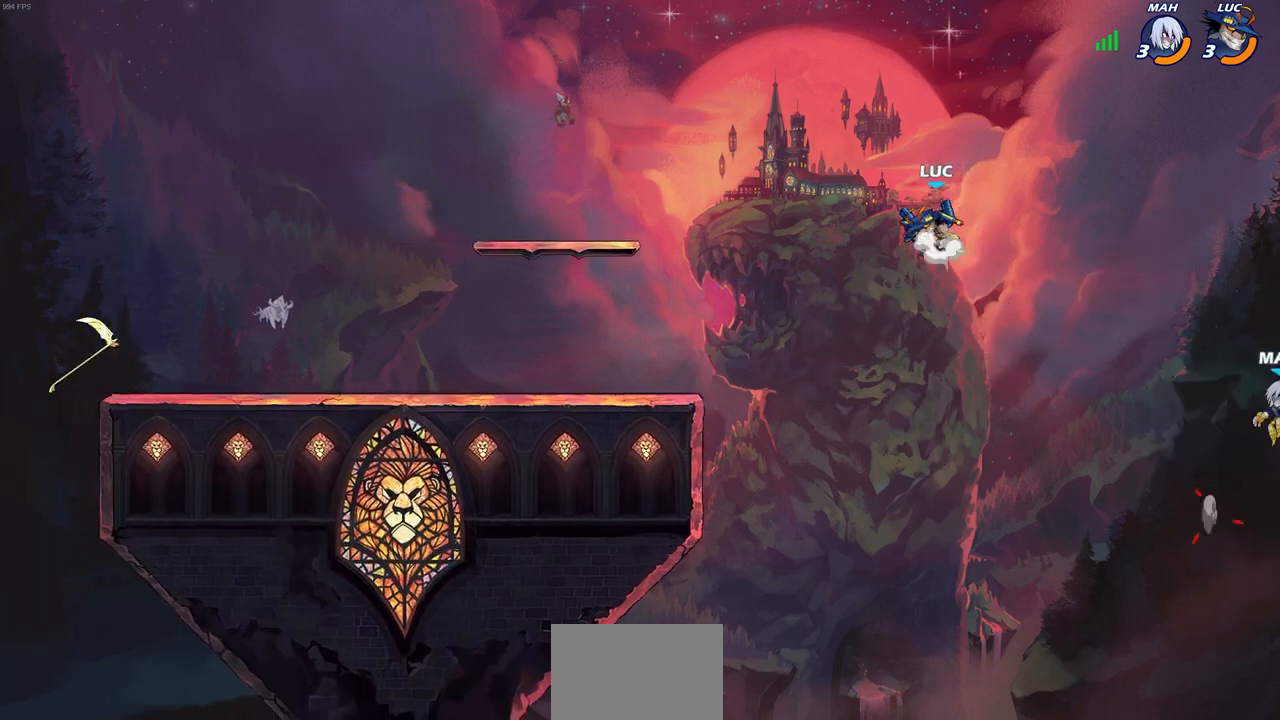
{"buttons": ["CROSS"], "left_stick": "left", "right_stick": "center", "events": [[167, "CROSS", "up"], [350, "CROSS", "down"]]}
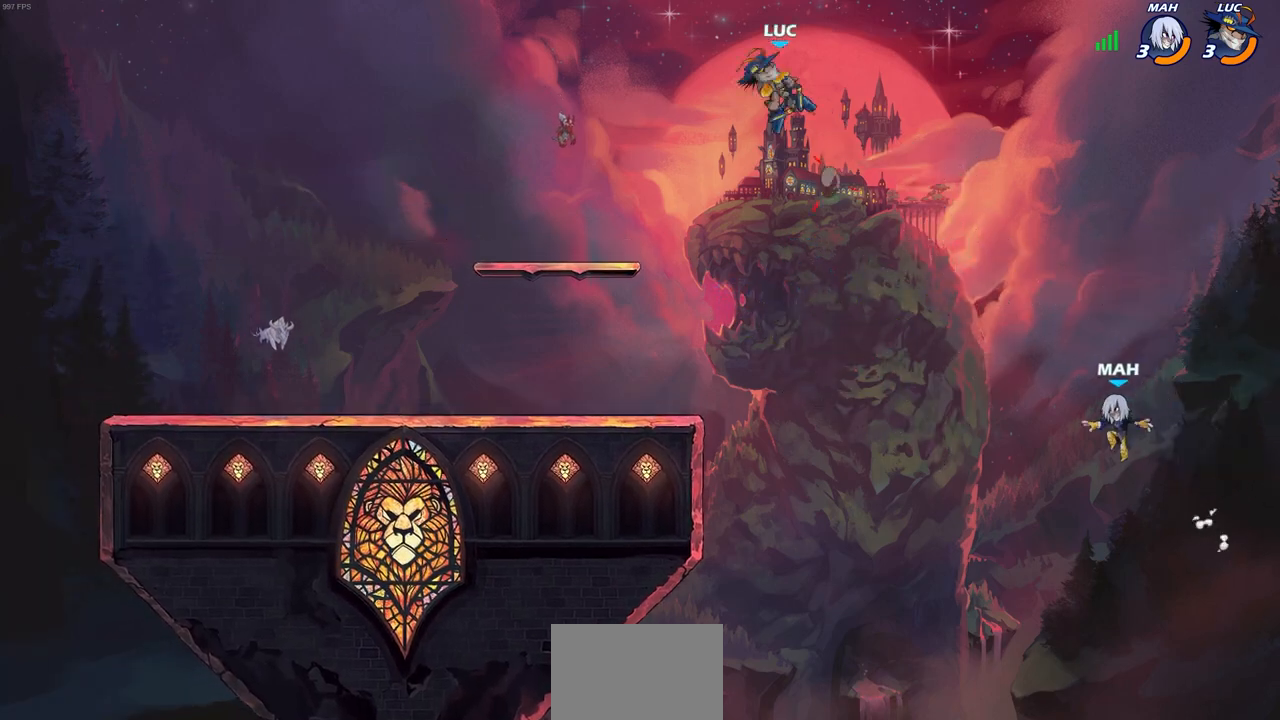
{"buttons": [], "left_stick": "center", "right_stick": "center", "events": [[17, "left_stick", "center"], [33, "CROSS", "up"], [100, "left_stick", "right"], [283, "left_stick", "down"], [300, "R1", "down"], [383, "R1", "up"], [400, "left_stick", "center"]]}
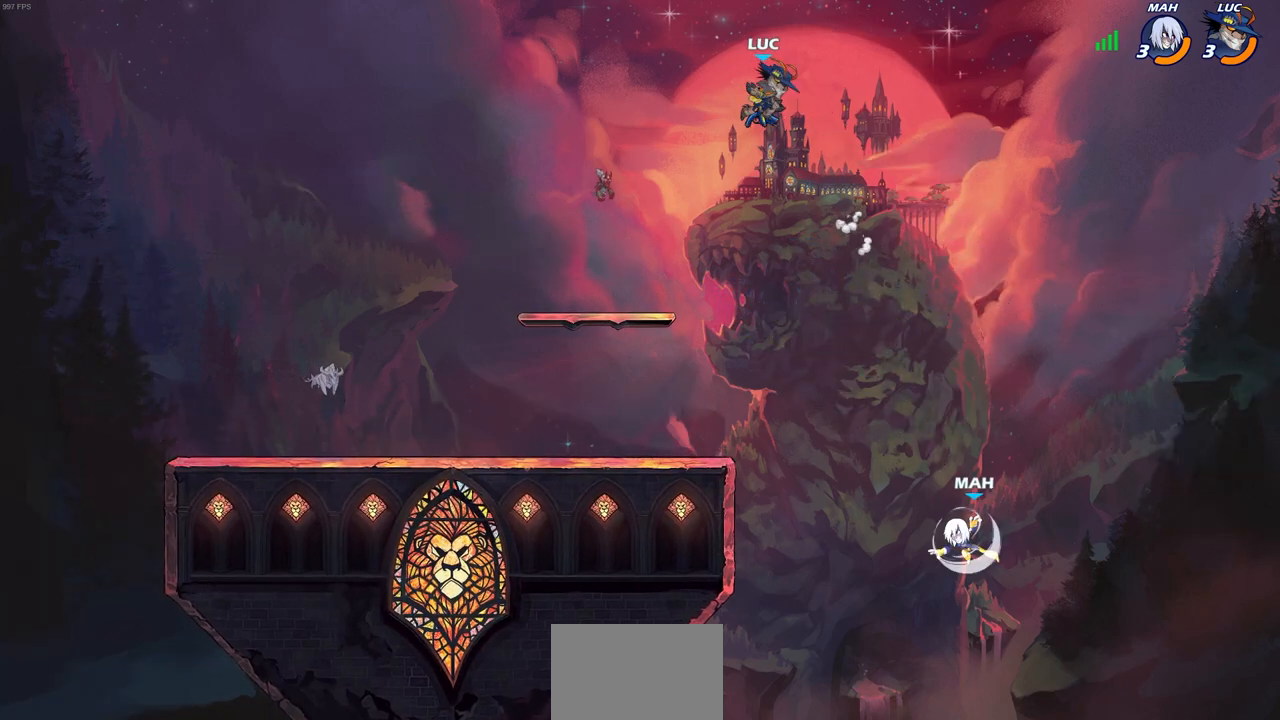
{"buttons": [], "left_stick": "down-left", "right_stick": "center", "events": [[283, "left_stick", "left"], [450, "left_stick", "down-left"]]}
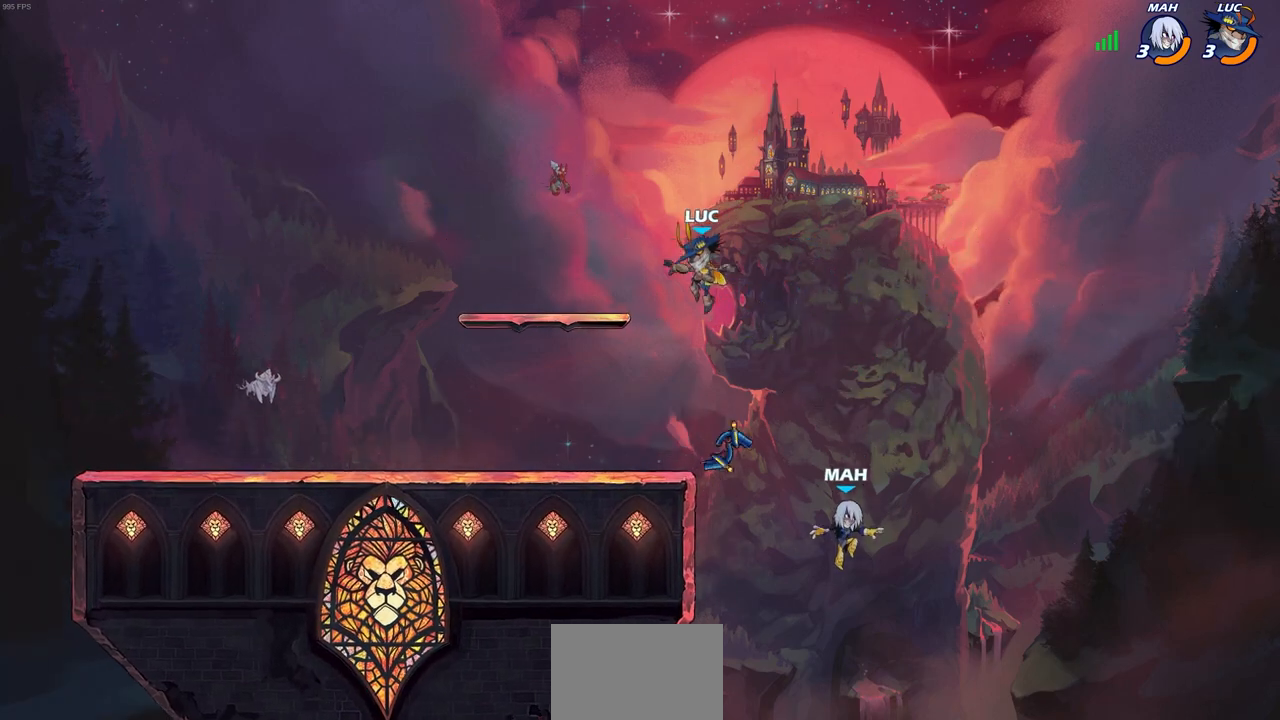
{"buttons": ["CROSS"], "left_stick": "right", "right_stick": "center", "events": [[183, "left_stick", "right"], [417, "CROSS", "down"]]}
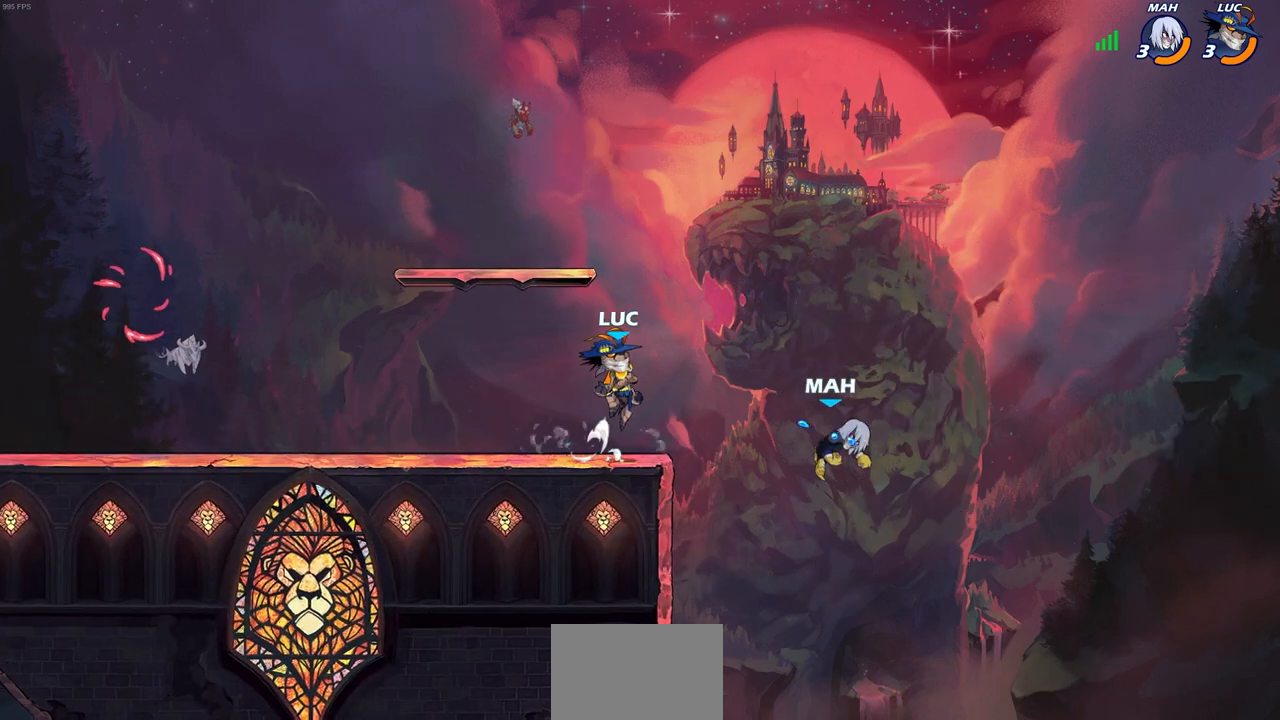
{"buttons": ["CIRCLE"], "left_stick": "down-left", "right_stick": "center", "events": [[33, "CROSS", "up"], [83, "CIRCLE", "down"], [117, "left_stick", "down-left"]]}
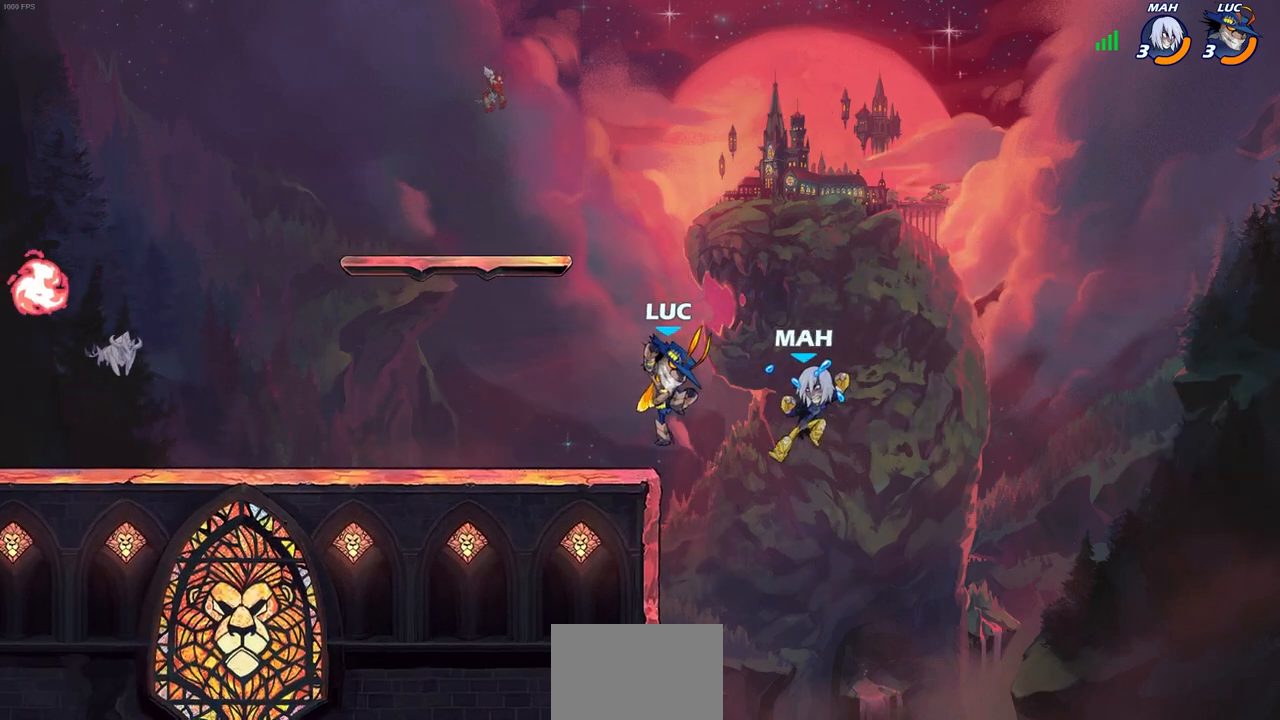
{"buttons": [], "left_stick": "center", "right_stick": "center", "events": [[217, "CIRCLE", "up"], [250, "left_stick", "center"]]}
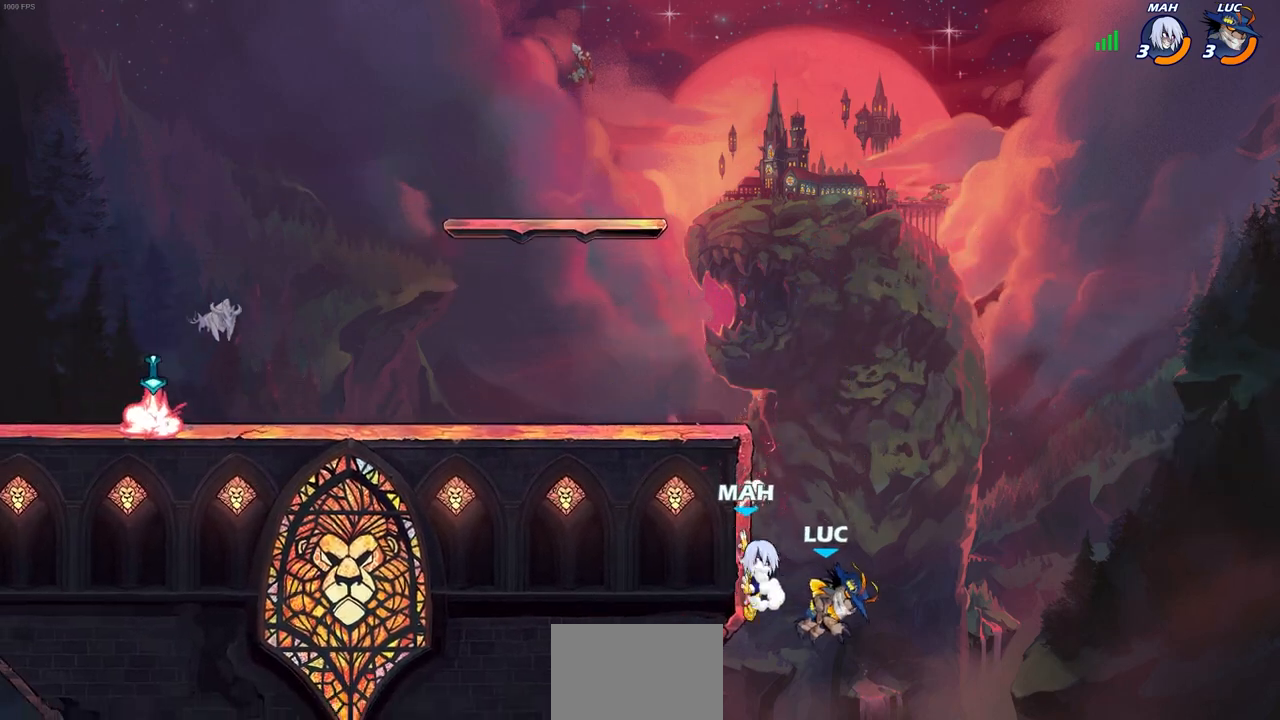
{"buttons": [], "left_stick": "up-left", "right_stick": "center", "events": [[33, "left_stick", "up-left"], [50, "CROSS", "down"], [117, "CIRCLE", "down"], [117, "CROSS", "up"], [217, "CIRCLE", "up"], [233, "left_stick", "up"], [350, "left_stick", "up-left"]]}
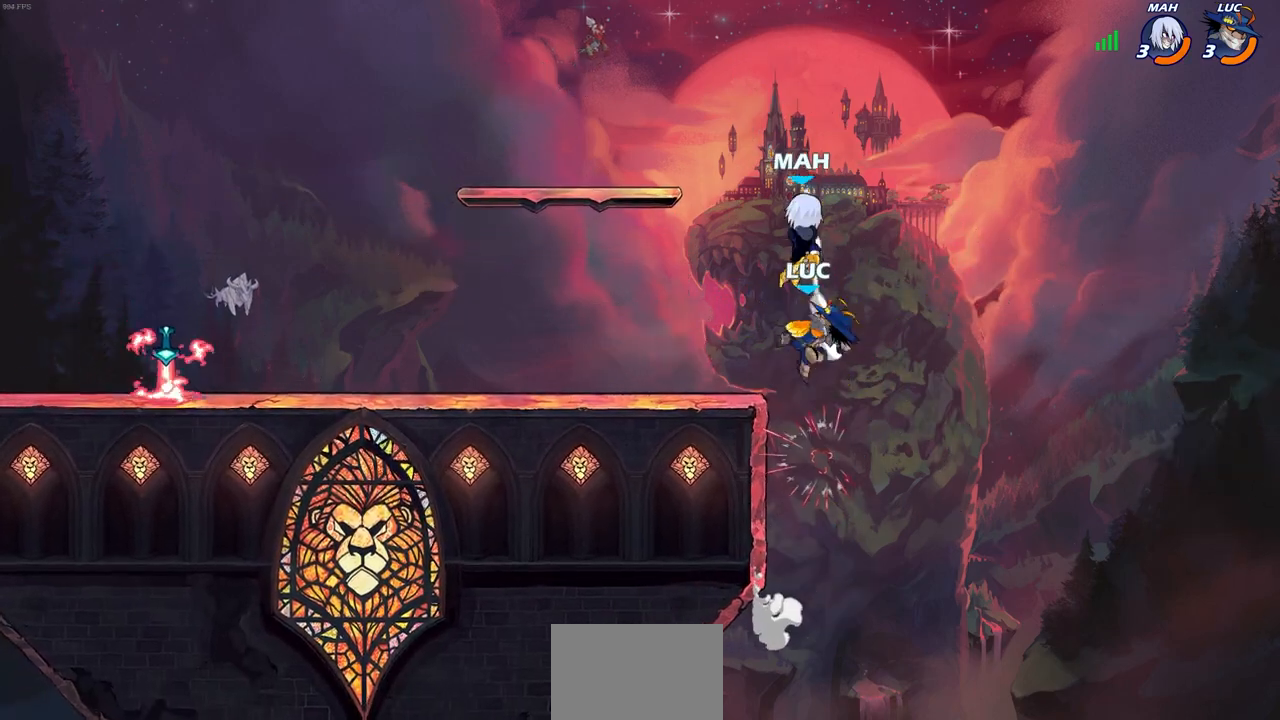
{"buttons": [], "left_stick": "center", "right_stick": "center", "events": [[217, "left_stick", "up-right"], [267, "left_stick", "center"], [283, "R2", "down"], [317, "CIRCLE", "down"], [383, "CIRCLE", "up"], [400, "R2", "up"]]}
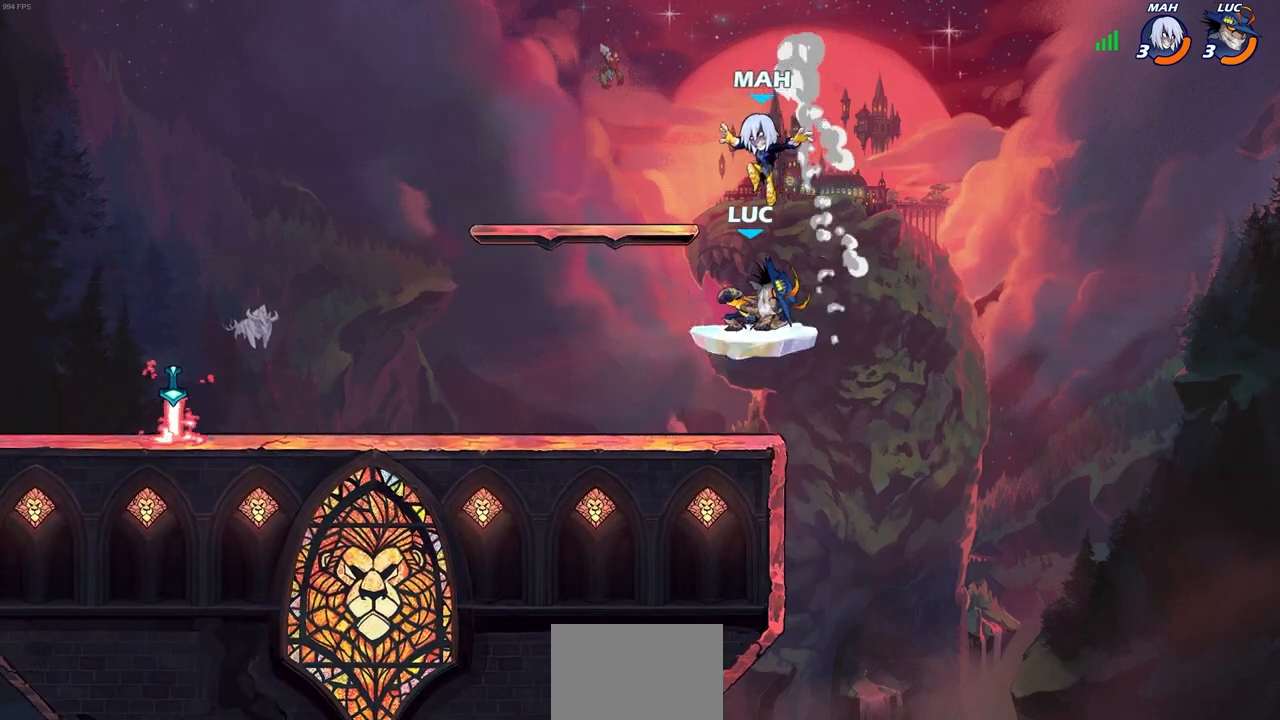
{"buttons": [], "left_stick": "left", "right_stick": "center", "events": [[350, "left_stick", "left"]]}
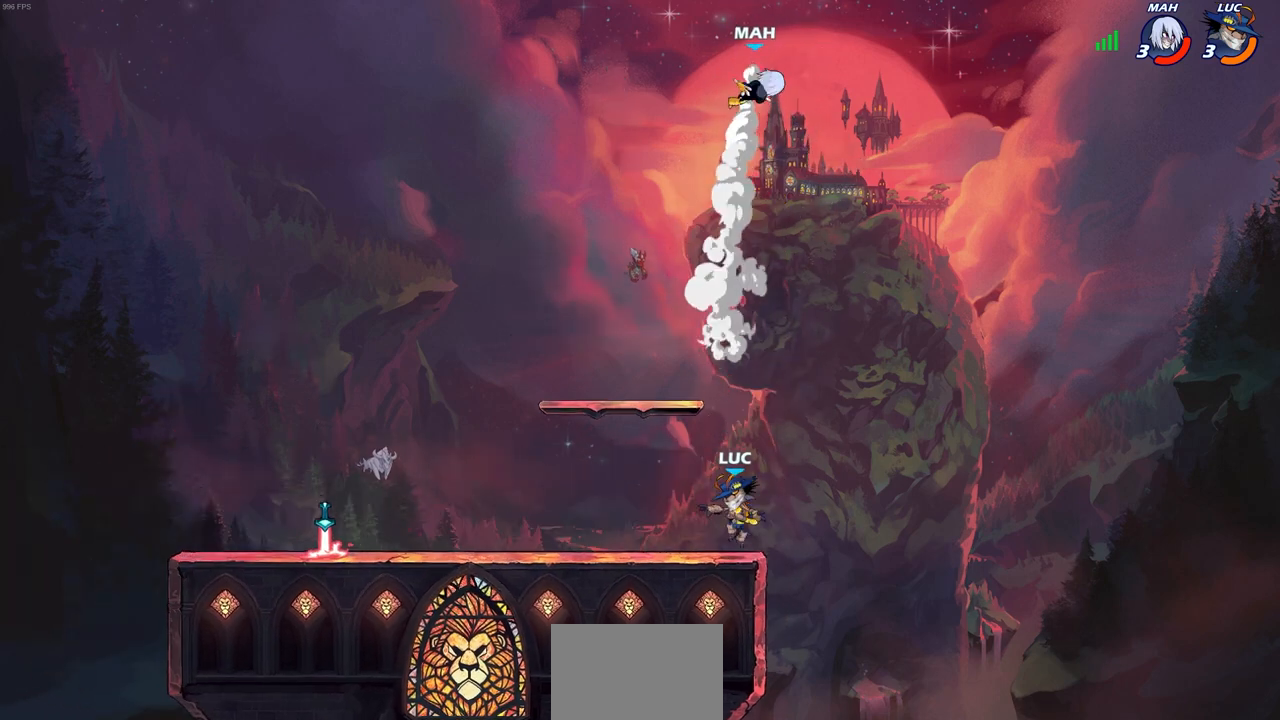
{"buttons": [], "left_stick": "up", "right_stick": "center", "events": [[150, "CROSS", "down"], [150, "left_stick", "center"], [250, "CROSS", "up"], [333, "left_stick", "left"], [367, "CROSS", "down"], [417, "CIRCLE", "down"], [433, "CROSS", "up"], [483, "left_stick", "up"], [500, "CIRCLE", "up"]]}
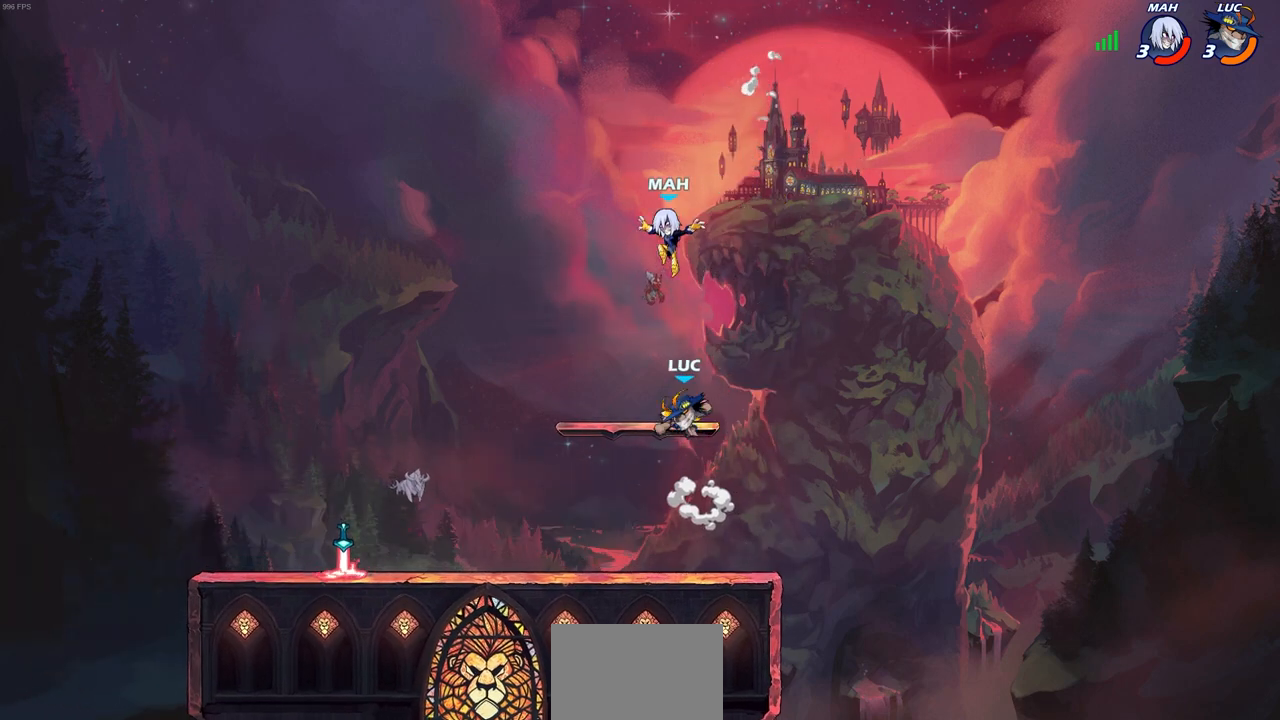
{"buttons": [], "left_stick": "up-left", "right_stick": "center", "events": [[50, "left_stick", "up-left"]]}
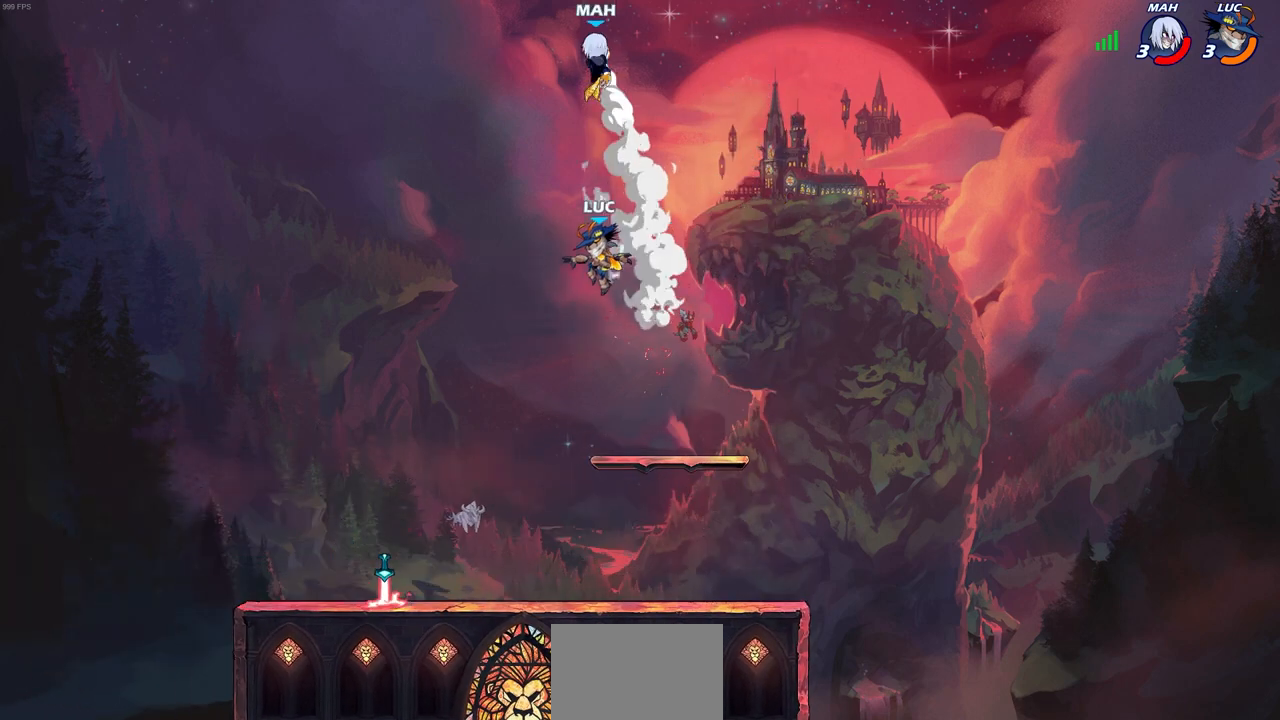
{"buttons": ["CIRCLE"], "left_stick": "left", "right_stick": "center", "events": [[33, "left_stick", "center"], [383, "left_stick", "left"], [417, "CIRCLE", "down"]]}
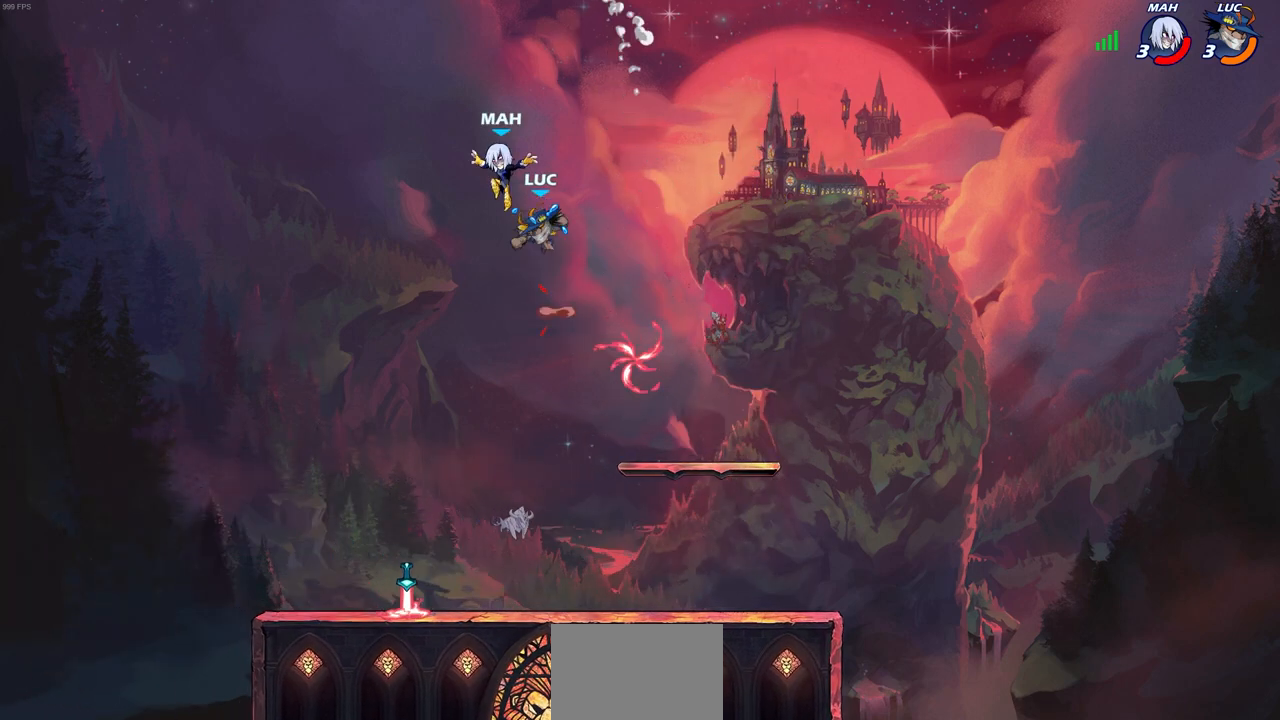
{"buttons": [], "left_stick": "right", "right_stick": "center", "events": [[33, "CIRCLE", "up"], [417, "left_stick", "center"], [467, "left_stick", "right"]]}
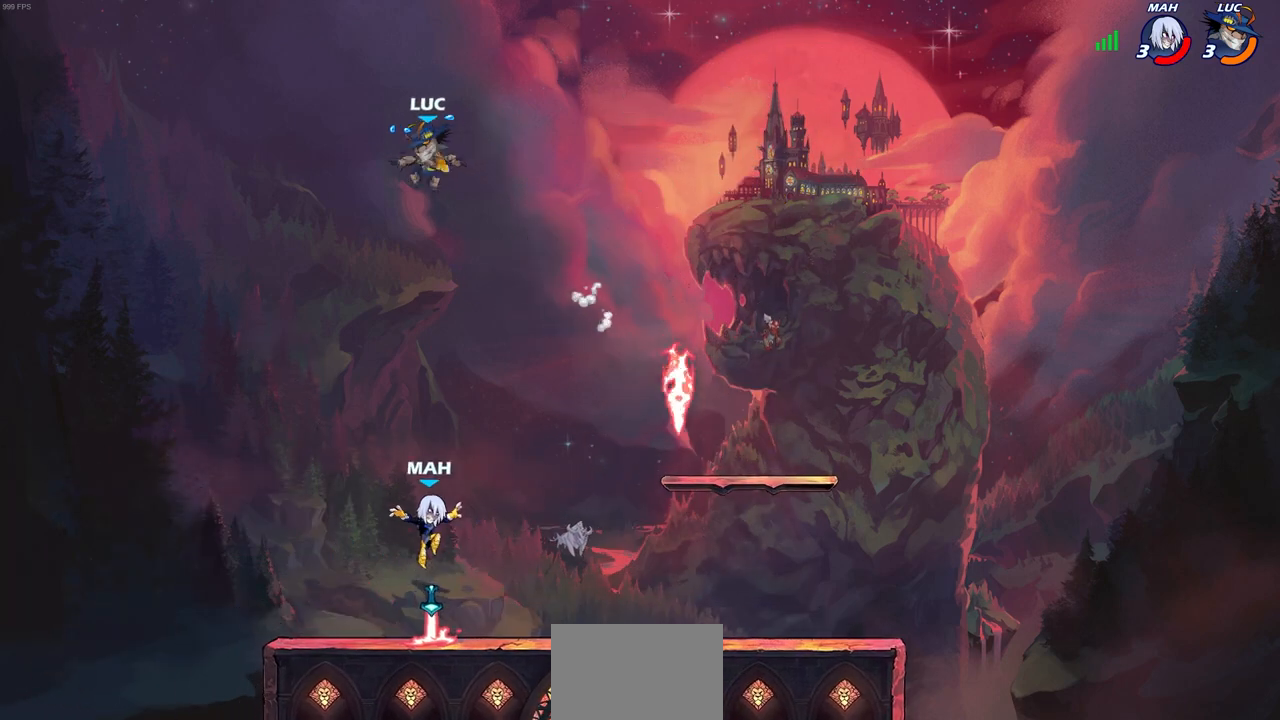
{"buttons": [], "left_stick": "right", "right_stick": "center", "events": [[50, "left_stick", "down-right"], [283, "left_stick", "right"]]}
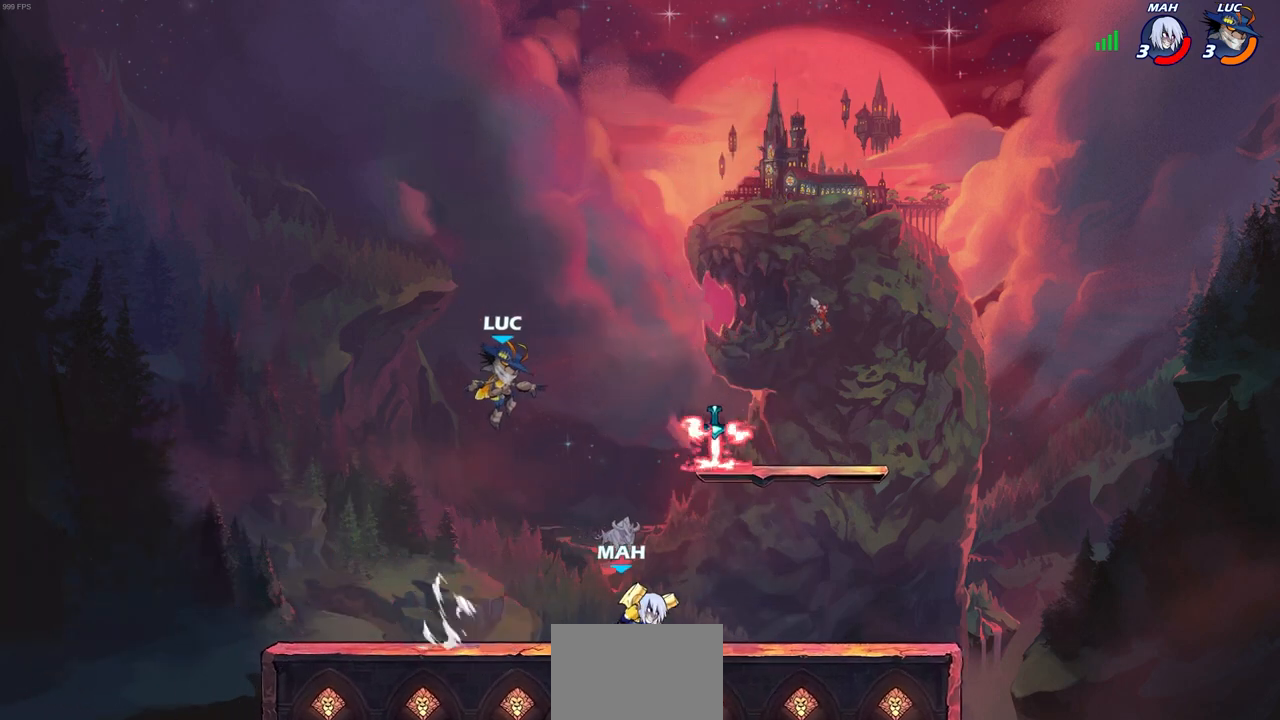
{"buttons": ["R1"], "left_stick": "down-right", "right_stick": "center", "events": [[117, "R2", "down"], [350, "R2", "up"], [417, "R1", "down"], [483, "left_stick", "down-right"]]}
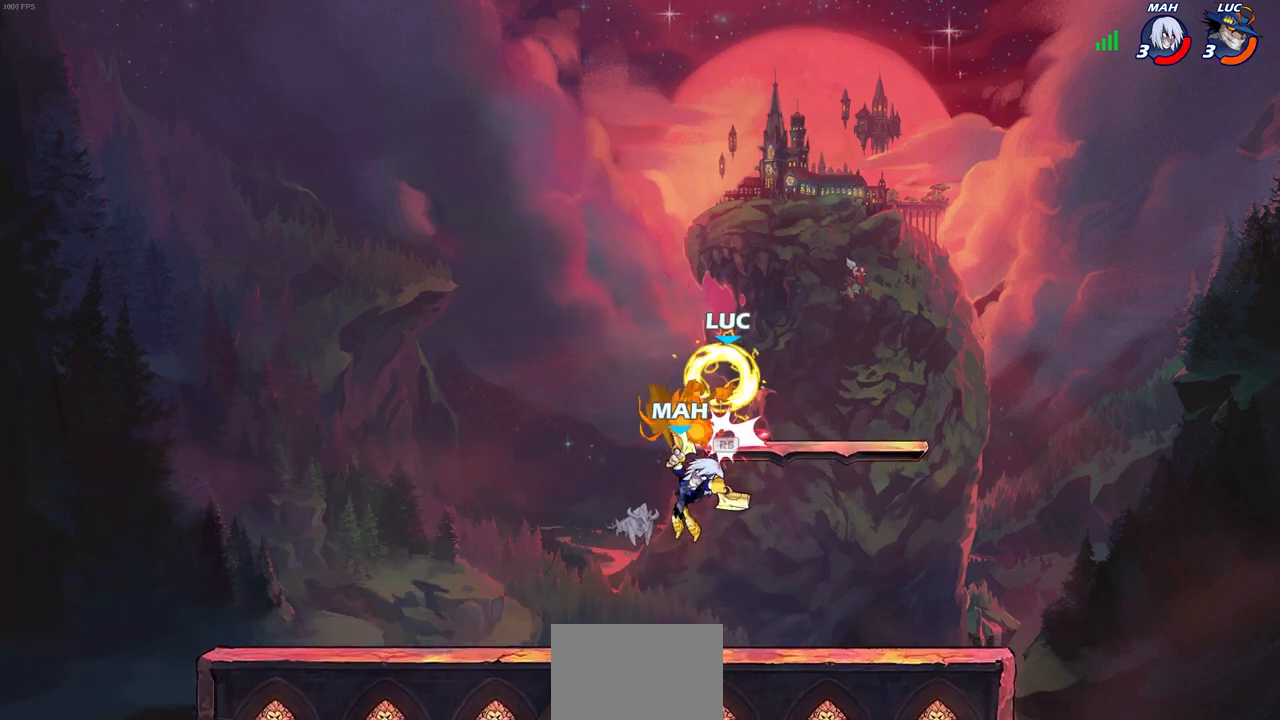
{"buttons": ["CROSS"], "left_stick": "up-left", "right_stick": "center", "events": [[17, "left_stick", "right"], [33, "R1", "up"], [33, "left_stick", "down-left"], [250, "left_stick", "up-left"], [417, "CROSS", "down"]]}
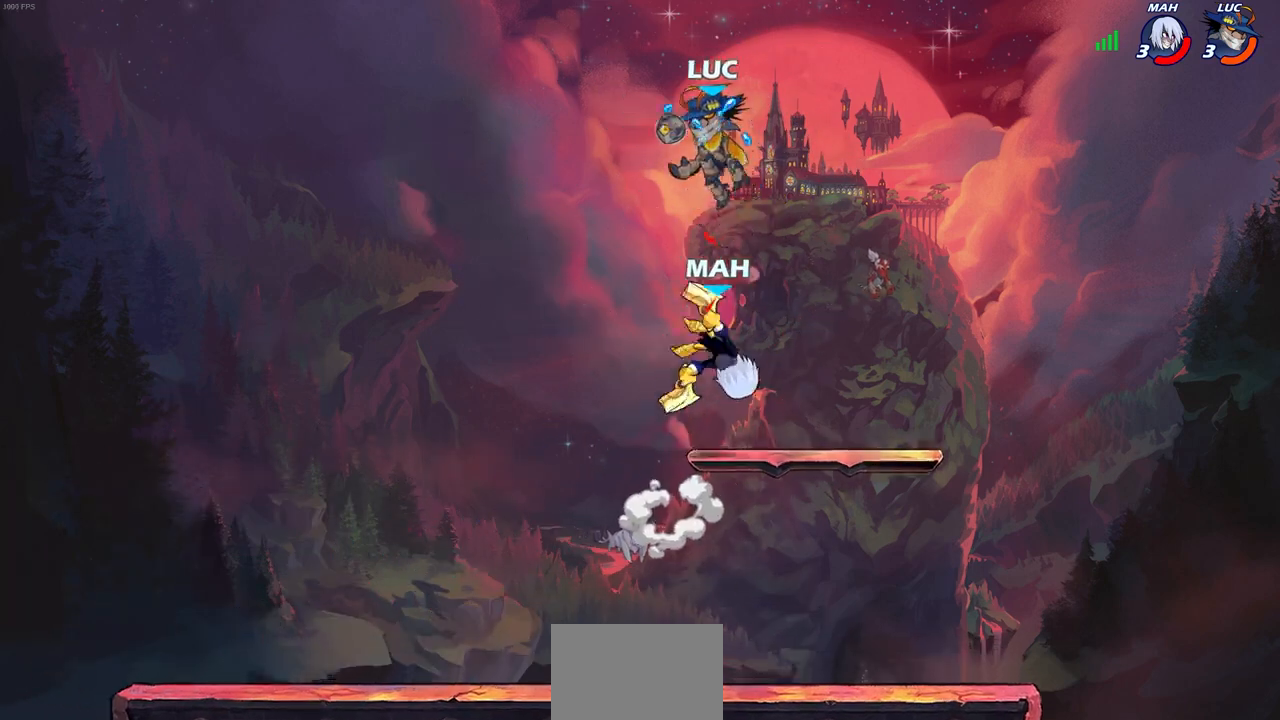
{"buttons": [], "left_stick": "right", "right_stick": "center", "events": [[100, "CROSS", "up"], [183, "left_stick", "down-left"], [283, "left_stick", "down-right"], [450, "left_stick", "right"]]}
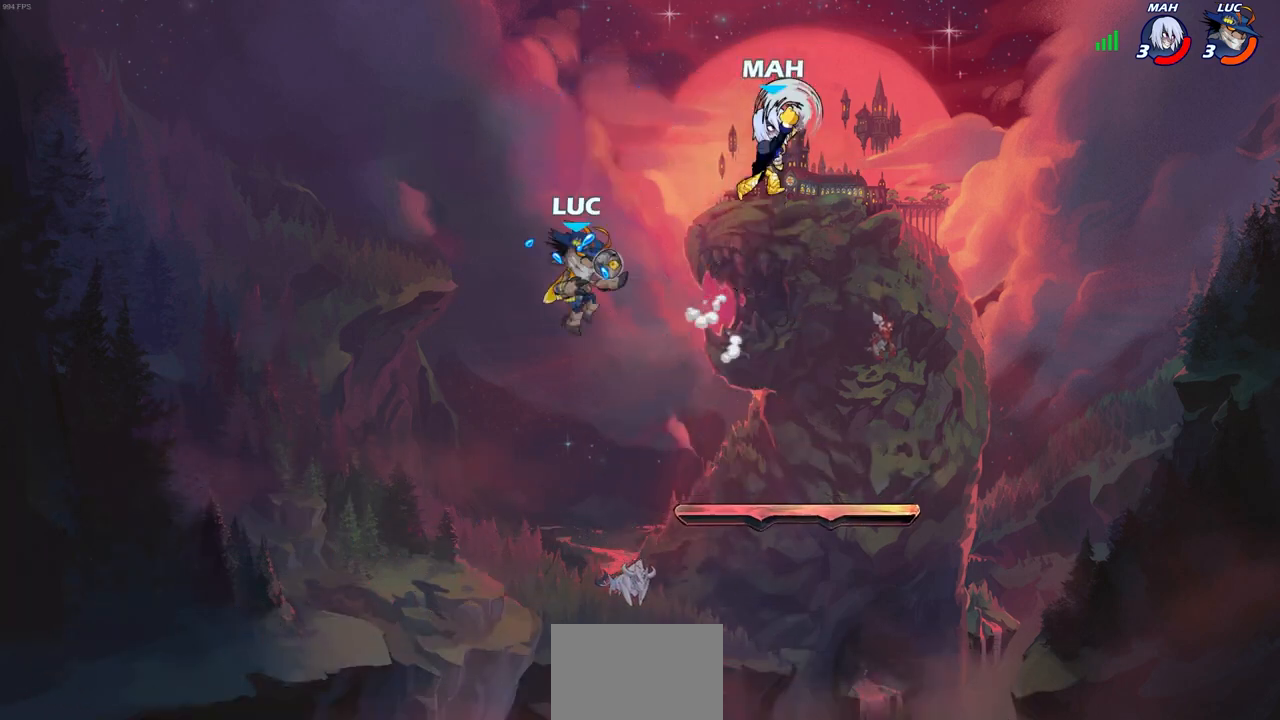
{"buttons": [], "left_stick": "center", "right_stick": "center", "events": [[383, "left_stick", "center"]]}
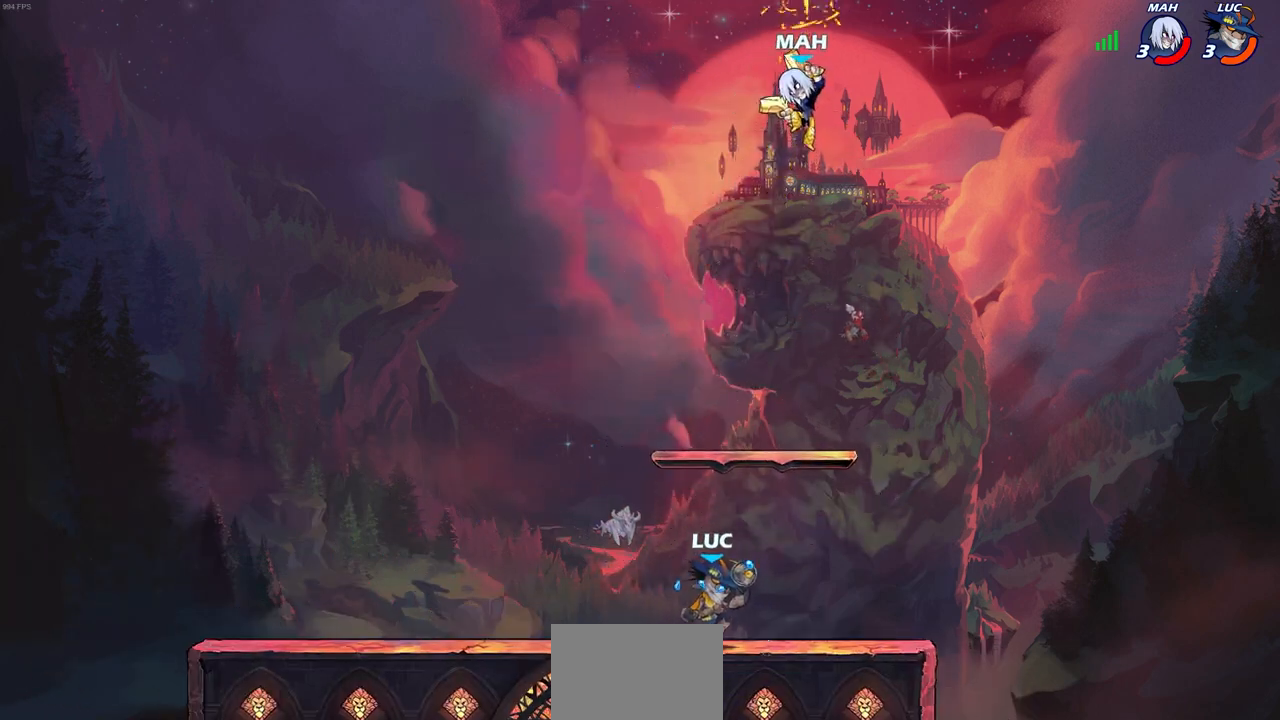
{"buttons": ["CROSS", "SQUARE"], "left_stick": "right", "right_stick": "center", "events": [[183, "left_stick", "right"], [250, "CROSS", "down"], [450, "SQUARE", "down"]]}
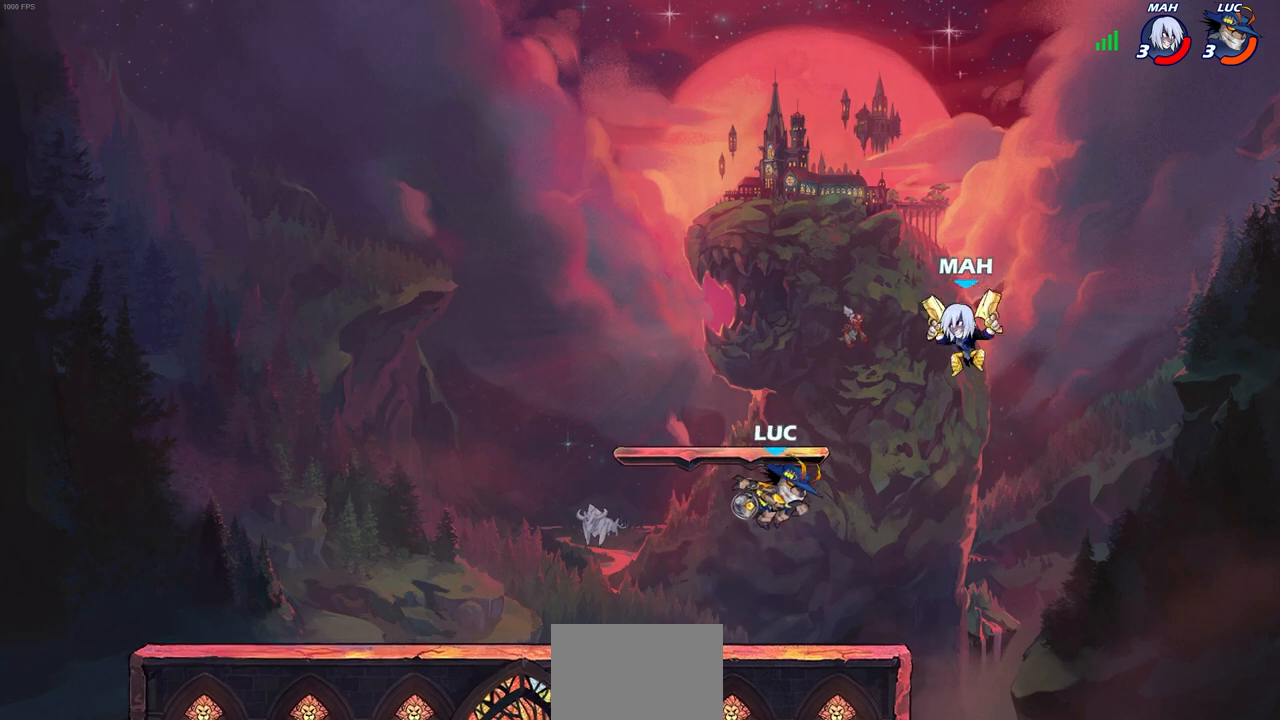
{"buttons": [], "left_stick": "center", "right_stick": "center", "events": [[117, "CROSS", "up"], [117, "SQUARE", "up"], [317, "left_stick", "center"]]}
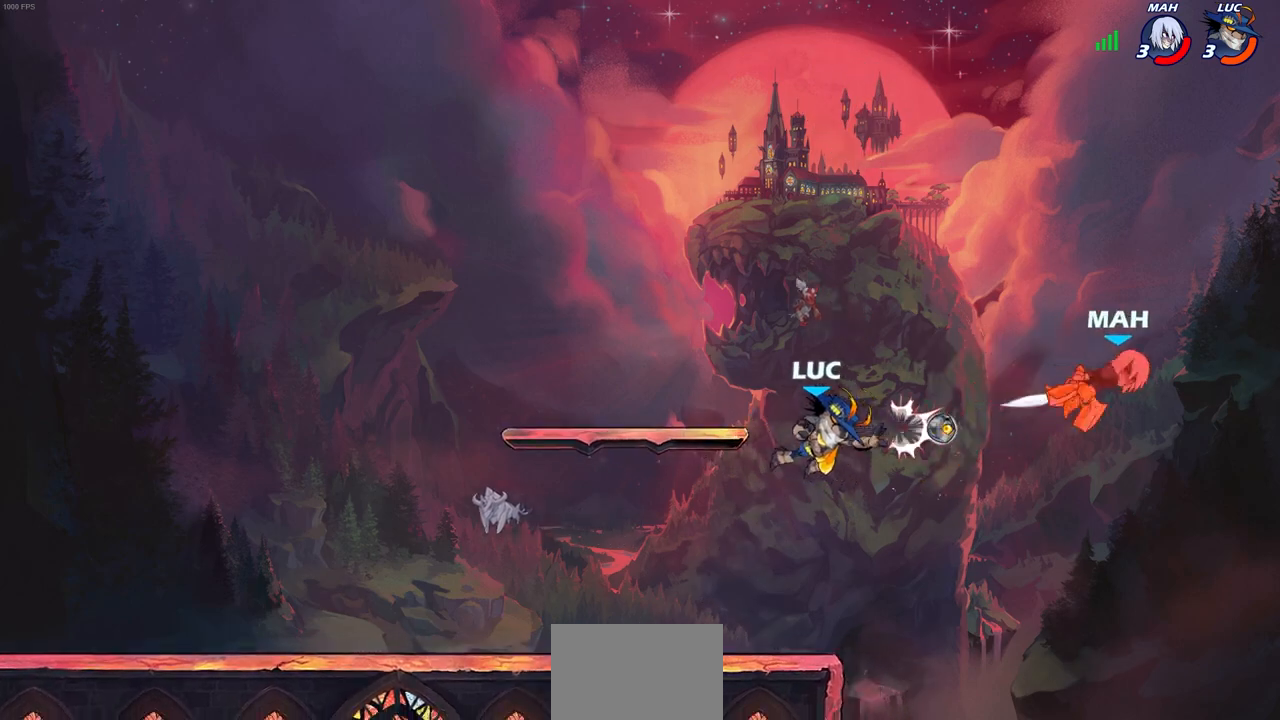
{"buttons": [], "left_stick": "up", "right_stick": "center", "events": [[183, "left_stick", "up"], [283, "R2", "down"], [467, "R2", "up"]]}